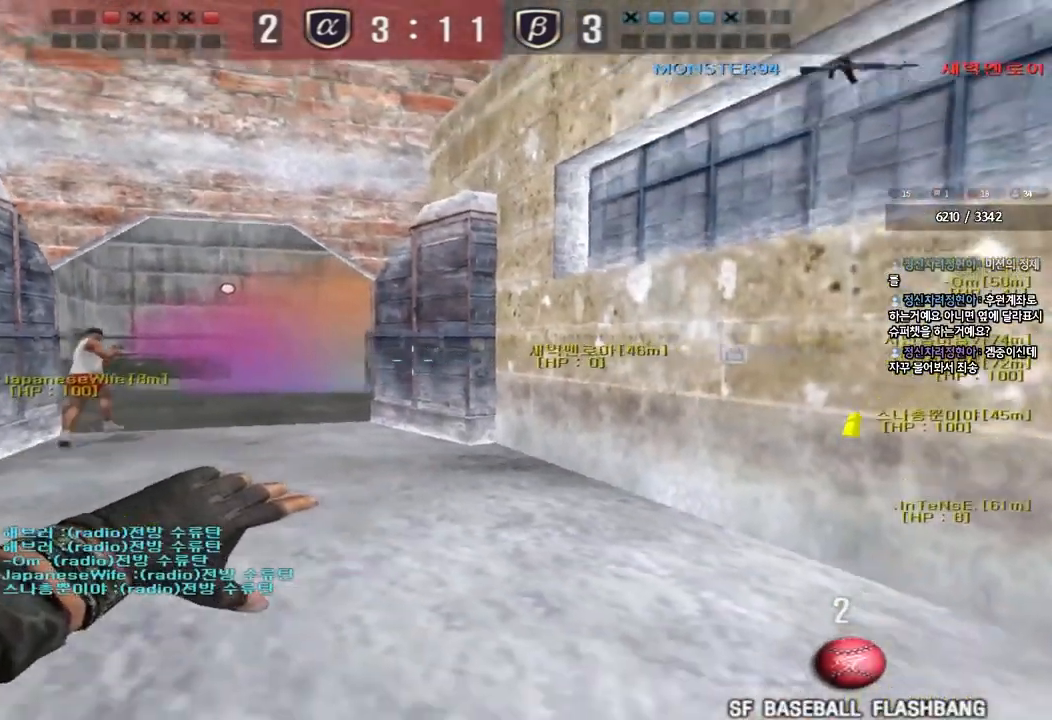
Gameplay with keyboard; each line is a JSON object with the keys held at the frame after it. "events" lists presses ("down") and releases ("up") of "a", "ctrl", "d", "e", "f", "q", "r", "s", "shift", "space", "tab" and "w" between this image and that frame as [ms after this image, input, new state], when the widget could be followed in between. No other keys are recorded. Mouse input is not recorded.
{"keys": ["d", "w"], "events": [[50, "s", "up"], [200, "w", "down"], [367, "a", "up"], [417, "d", "down"]]}
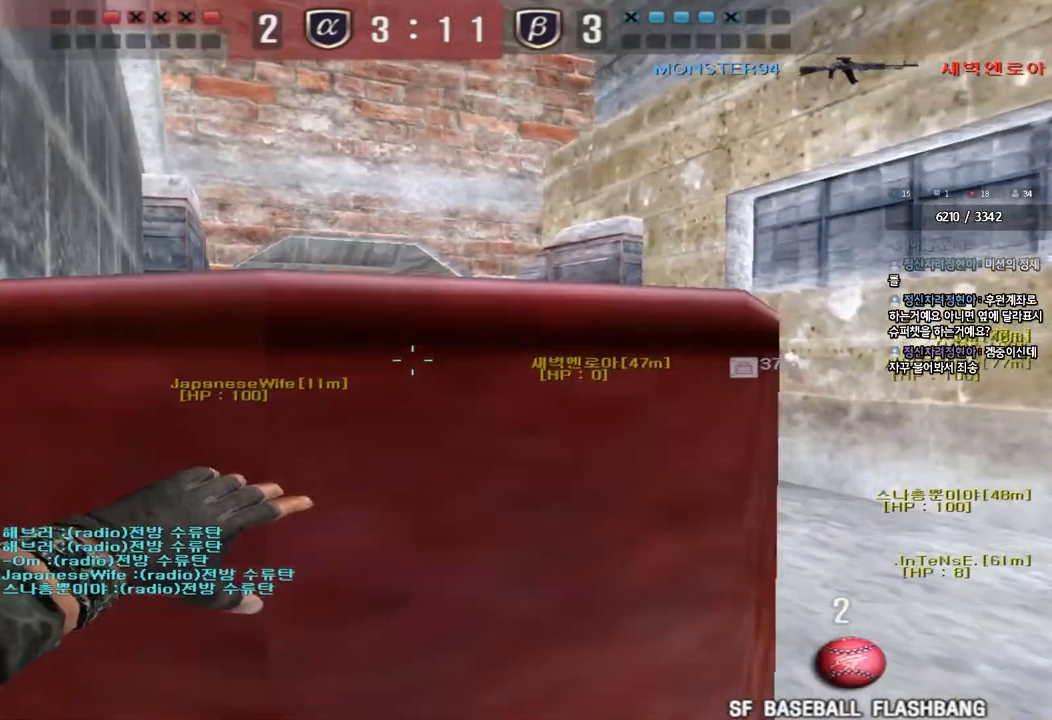
{"keys": ["a", "w"], "events": [[133, "d", "up"], [250, "a", "down"]]}
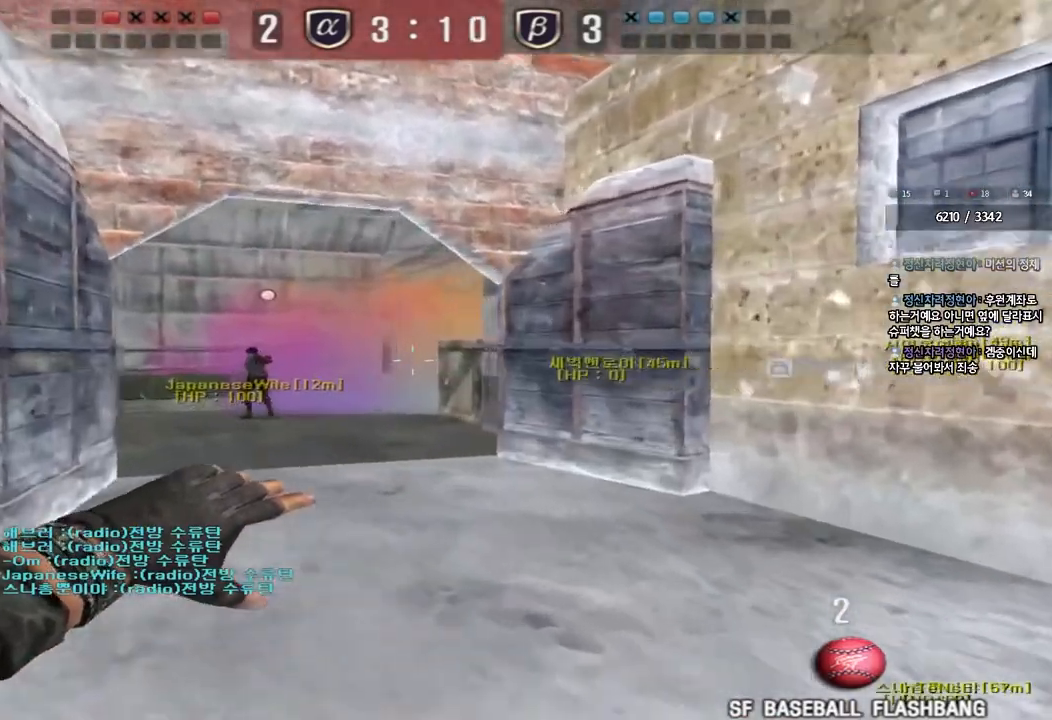
{"keys": ["a", "w"], "events": []}
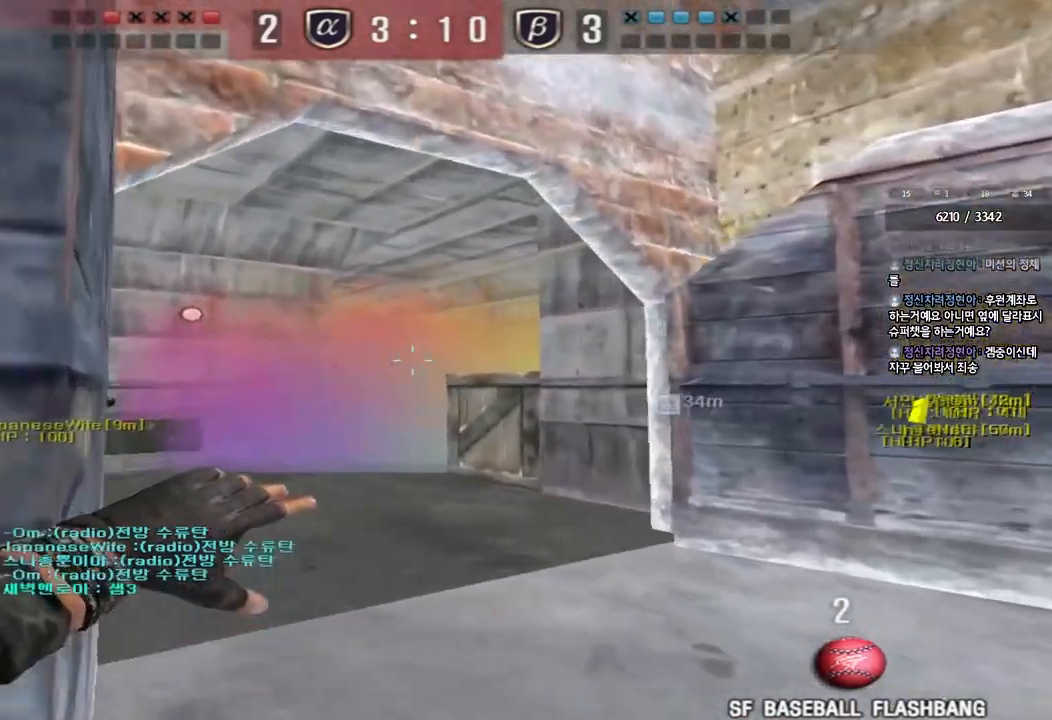
{"keys": ["shift", "space"], "events": [[17, "a", "up"], [33, "d", "down"], [300, "shift", "down"], [317, "d", "up"], [333, "w", "up"], [350, "space", "down"]]}
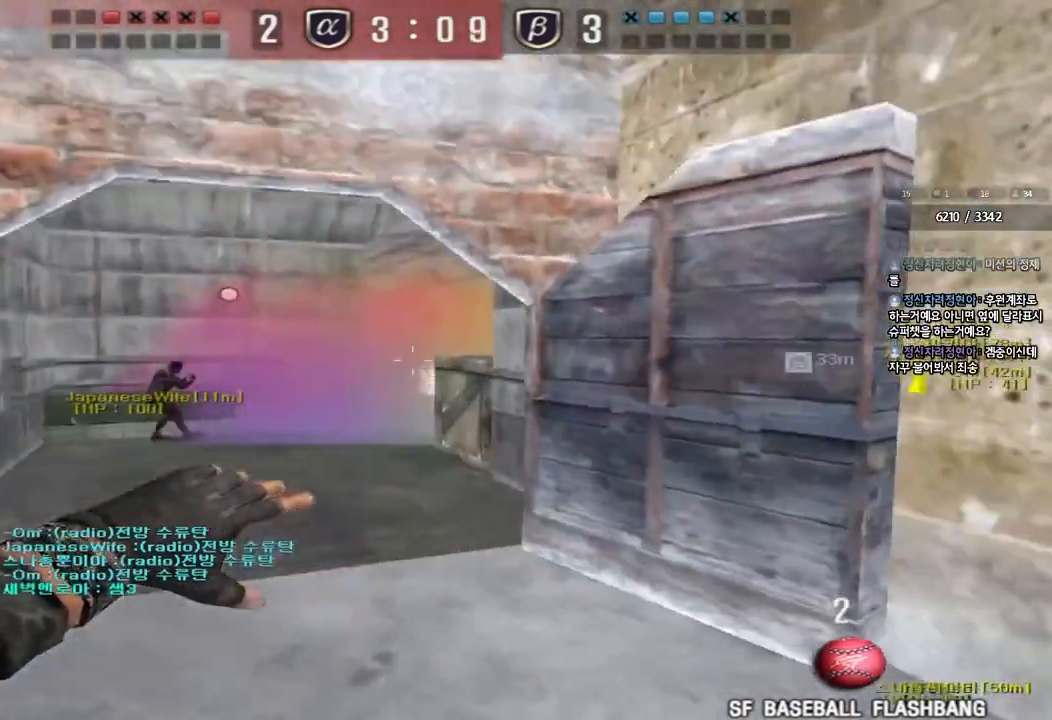
{"keys": ["a", "w"], "events": [[17, "space", "up"], [417, "shift", "up"], [467, "a", "down"], [467, "w", "down"]]}
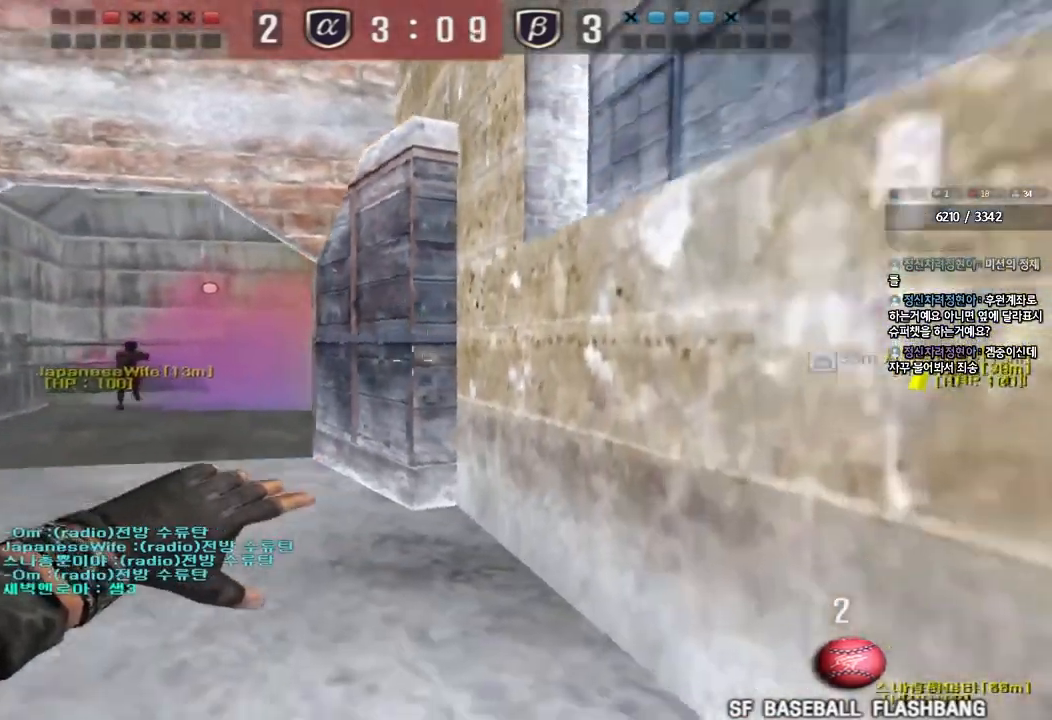
{"keys": ["a", "s"], "events": [[200, "shift", "down"], [217, "w", "up"], [233, "a", "up"], [267, "space", "down"], [333, "space", "up"], [400, "shift", "up"], [467, "s", "down"], [483, "a", "down"]]}
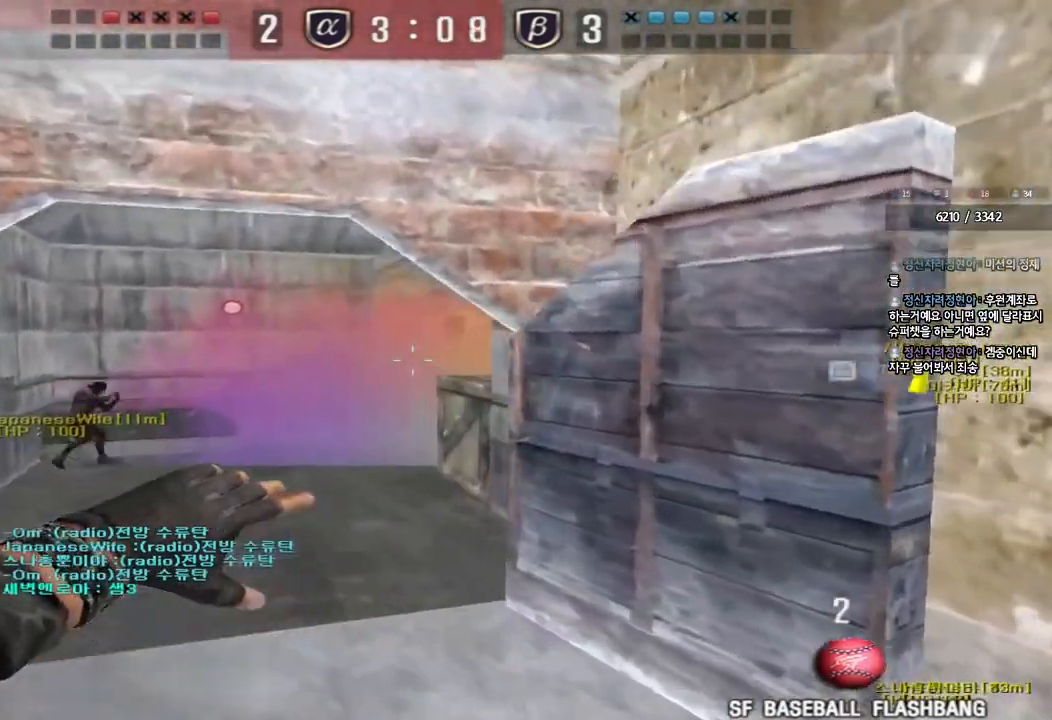
{"keys": ["d", "s"], "events": [[267, "a", "up"], [317, "d", "down"]]}
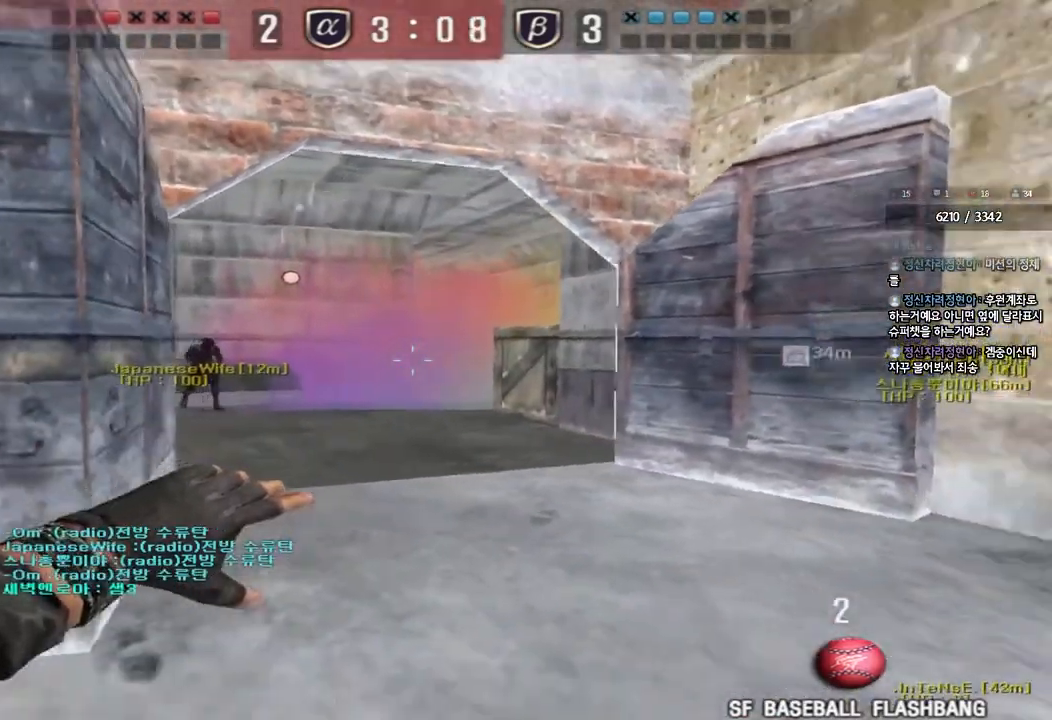
{"keys": ["shift"], "events": [[67, "shift", "down"], [83, "d", "up"], [83, "s", "up"], [117, "space", "down"], [267, "space", "up"]]}
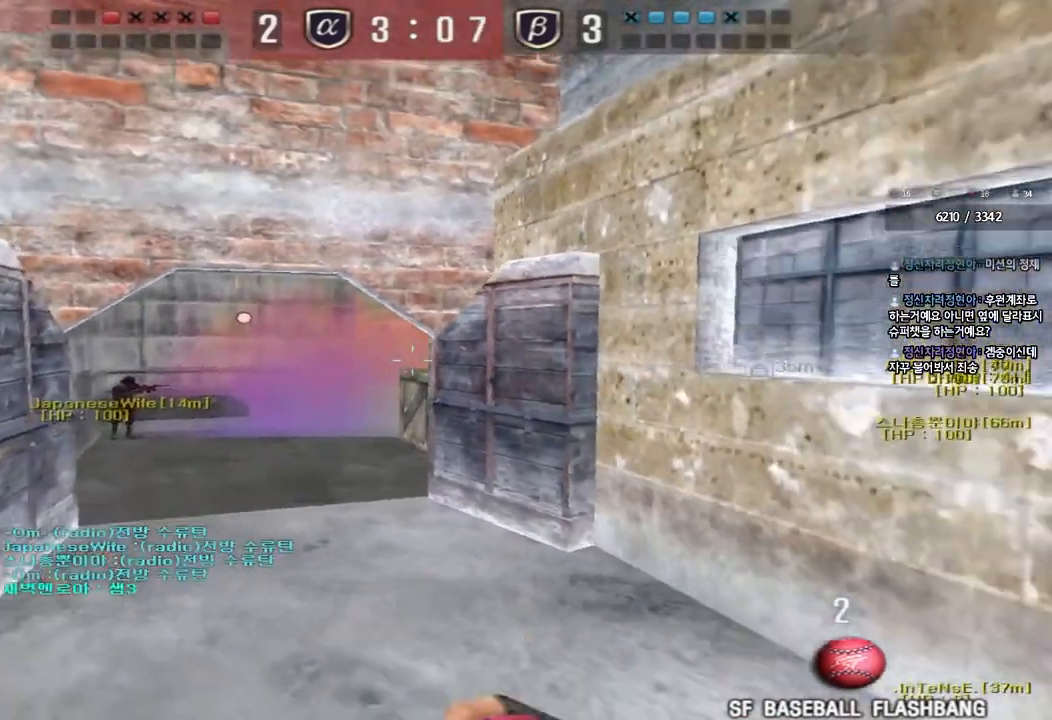
{"keys": ["d", "s"], "events": [[183, "shift", "up"], [350, "d", "down"], [367, "s", "down"]]}
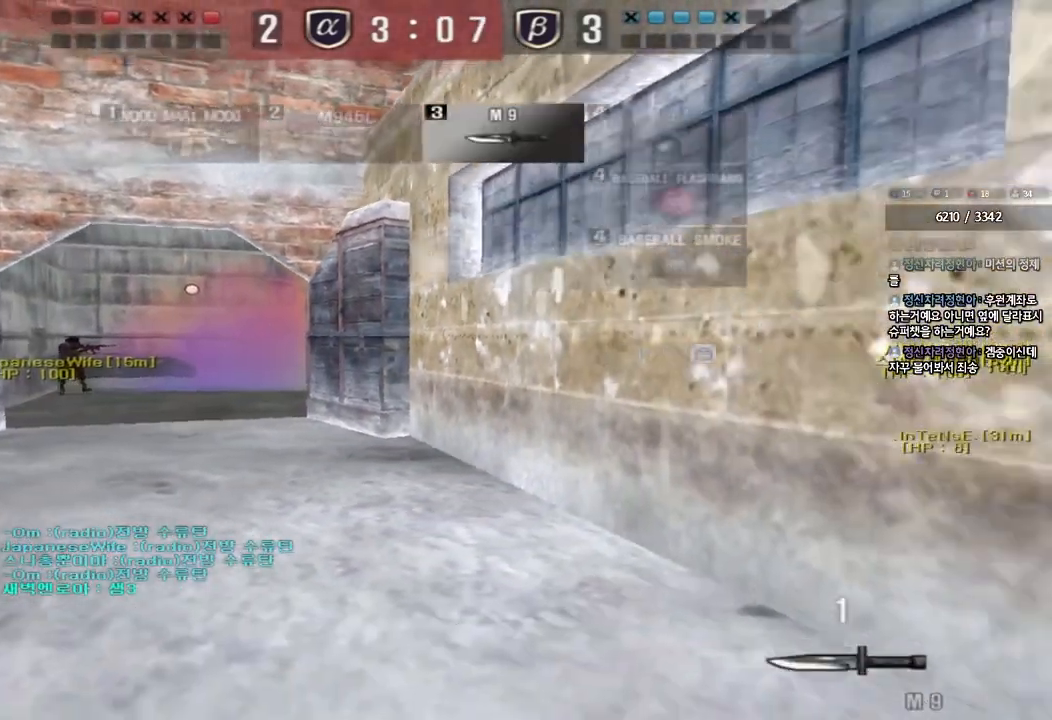
{"keys": ["a", "w"], "events": [[33, "s", "up"], [50, "d", "up"], [50, "shift", "down"], [283, "a", "down"], [283, "w", "down"], [383, "shift", "up"]]}
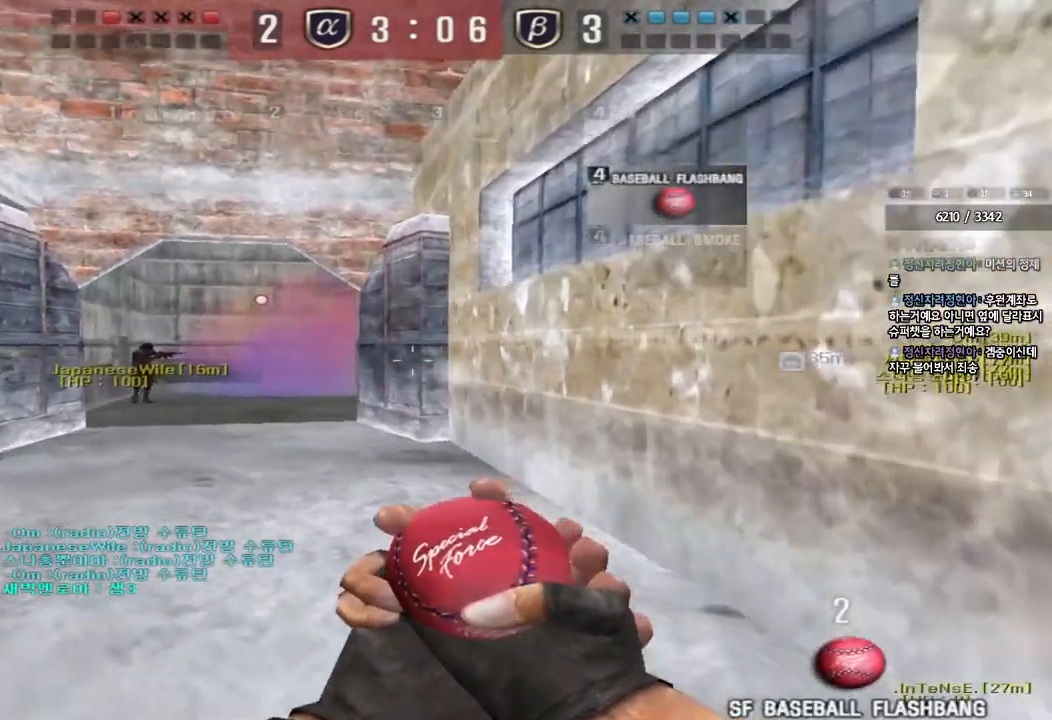
{"keys": [], "events": [[167, "shift", "down"], [200, "w", "up"], [217, "a", "up"], [217, "space", "down"], [333, "space", "up"], [350, "shift", "up"]]}
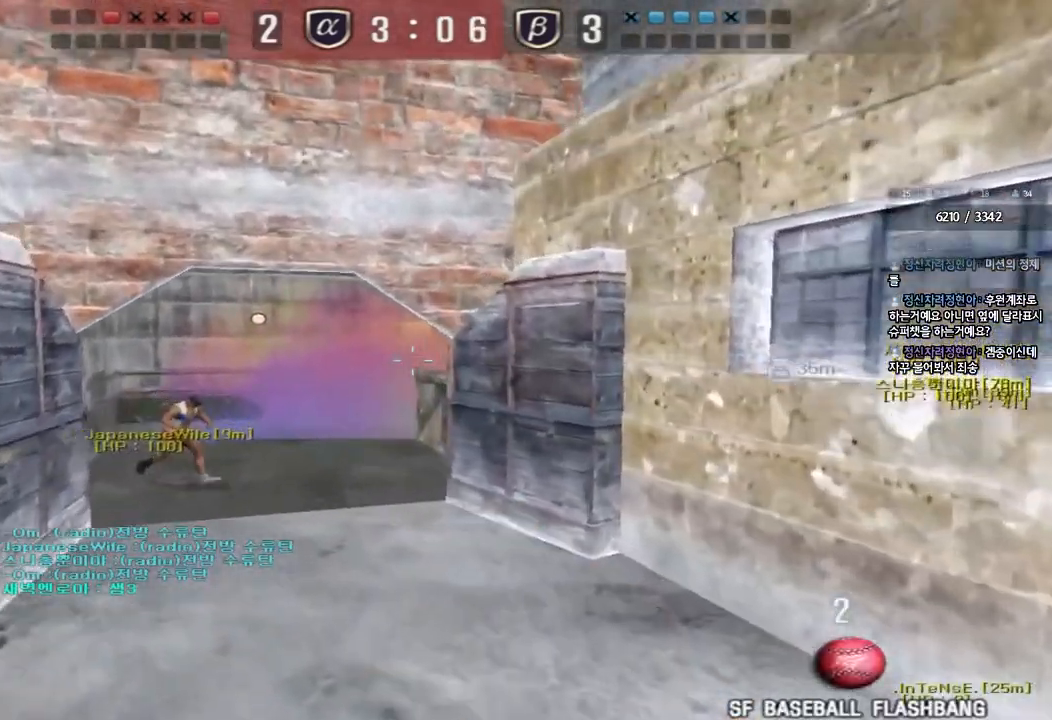
{"keys": ["a", "w"], "events": [[400, "a", "down"], [400, "w", "down"]]}
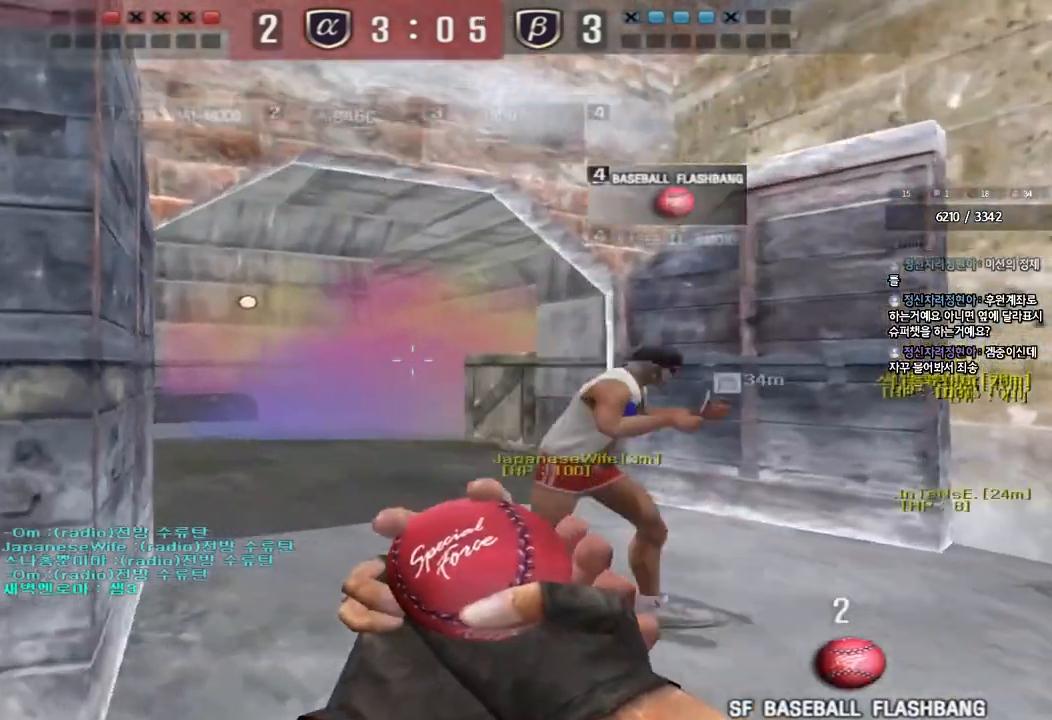
{"keys": ["a", "shift", "w"], "events": [[167, "shift", "down"]]}
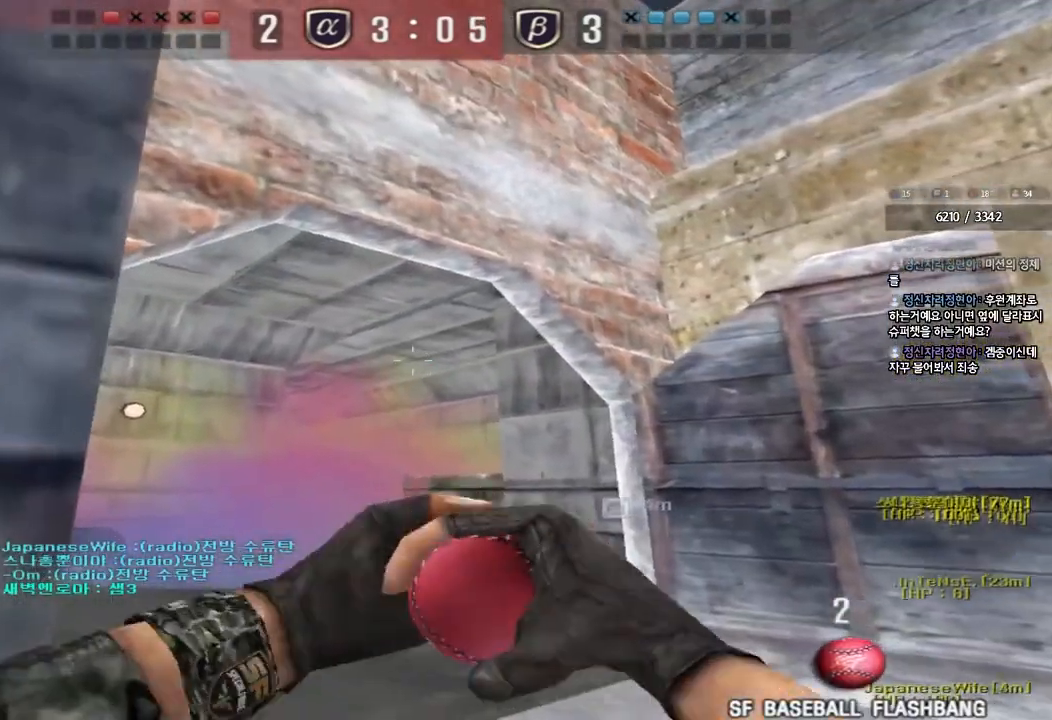
{"keys": ["a"], "events": [[83, "w", "up"], [100, "shift", "up"]]}
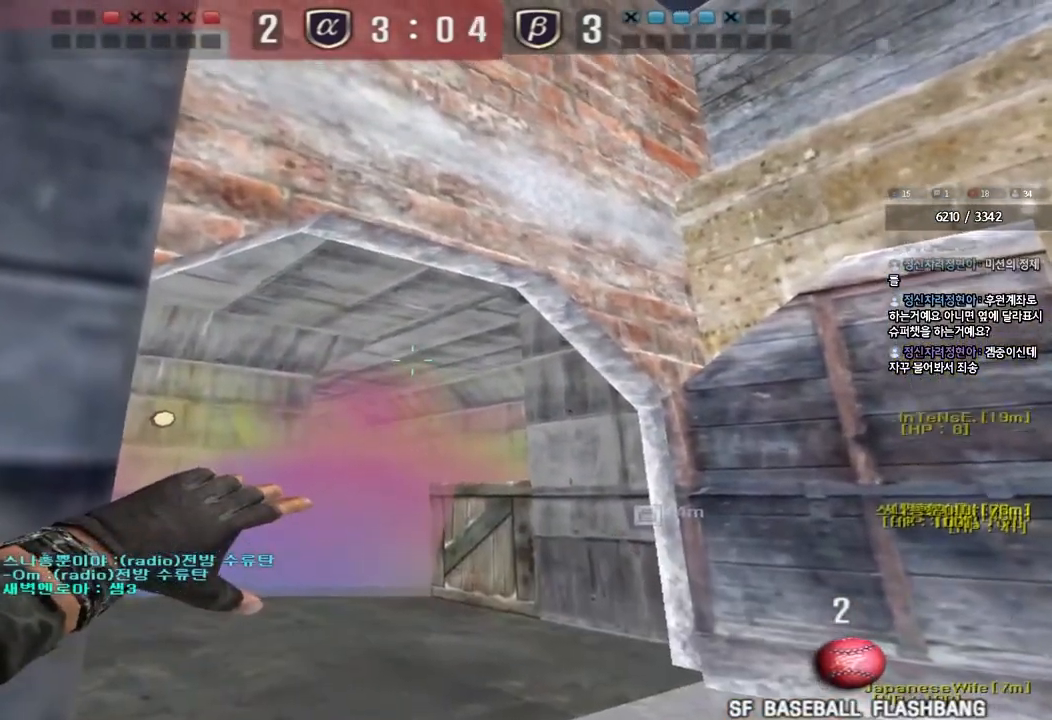
{"keys": ["a"], "events": []}
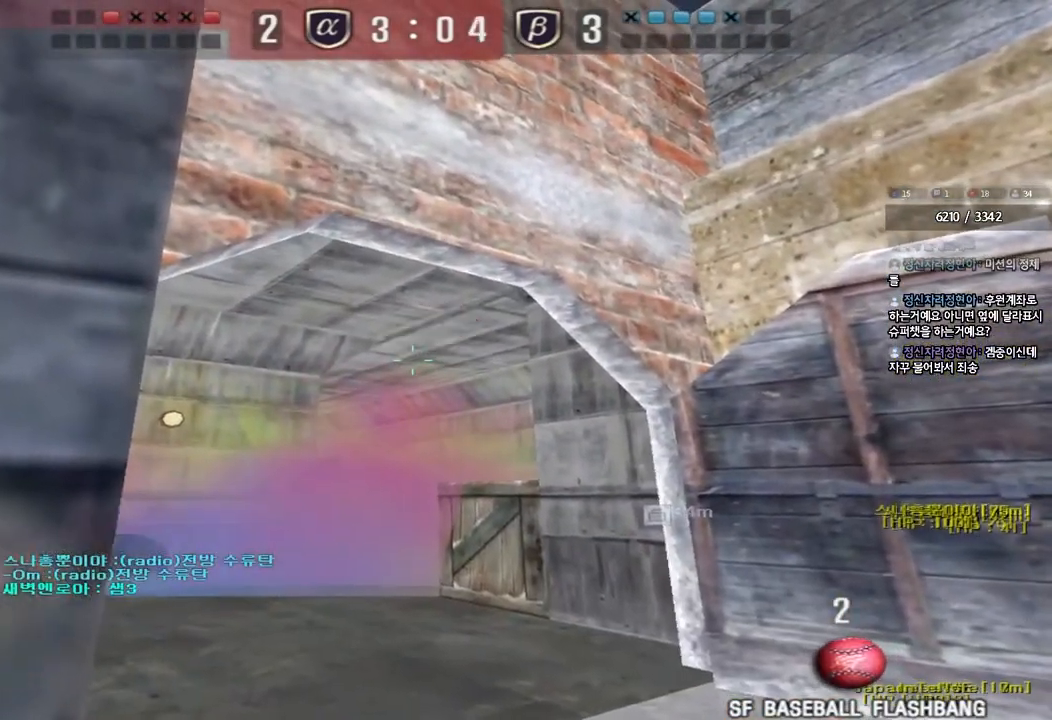
{"keys": ["ctrl", "space"], "events": [[150, "a", "up"], [167, "d", "down"], [167, "w", "down"], [433, "ctrl", "down"], [433, "d", "up"], [450, "w", "up"], [467, "space", "down"]]}
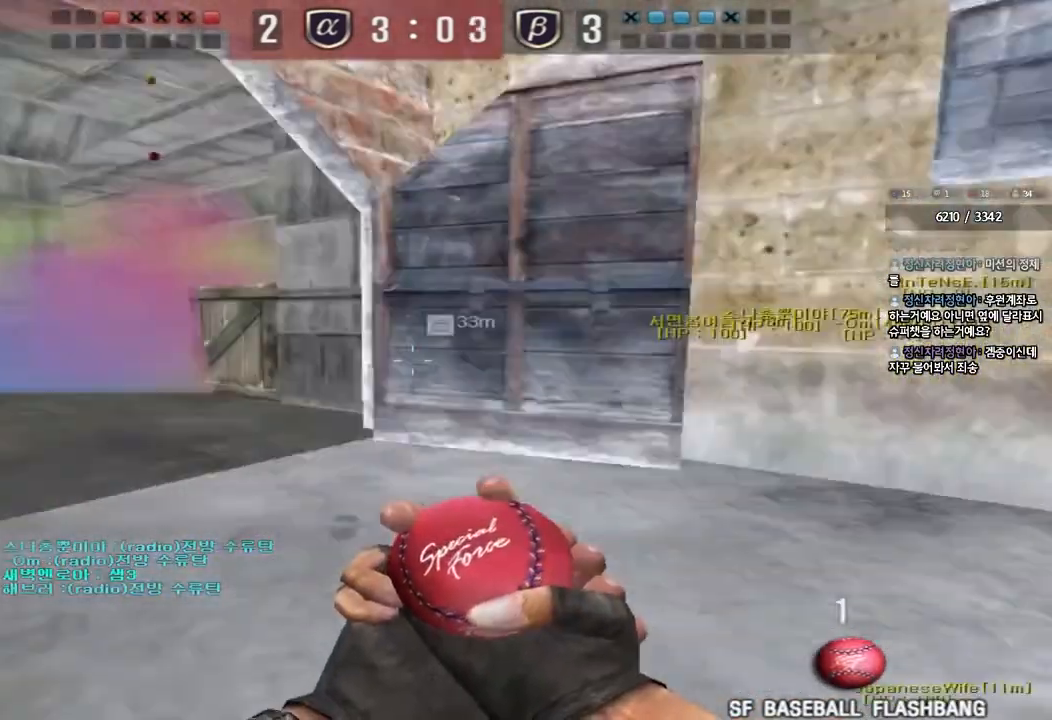
{"keys": [], "events": [[117, "space", "up"], [133, "ctrl", "up"]]}
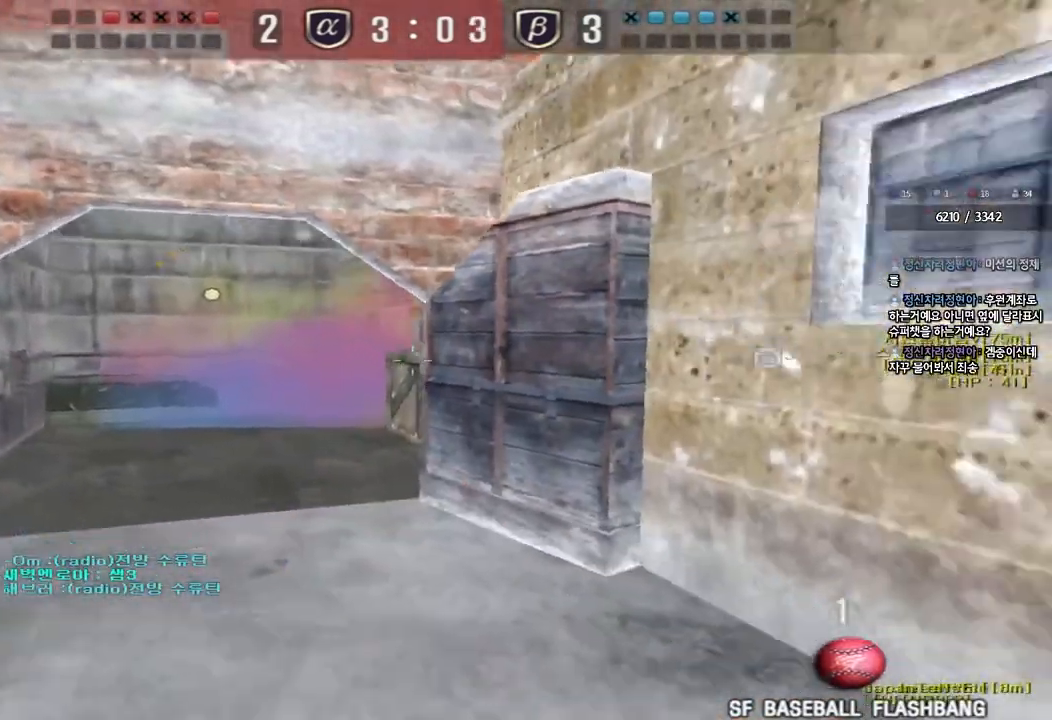
{"keys": ["d", "w"], "events": [[83, "d", "down"], [83, "w", "down"]]}
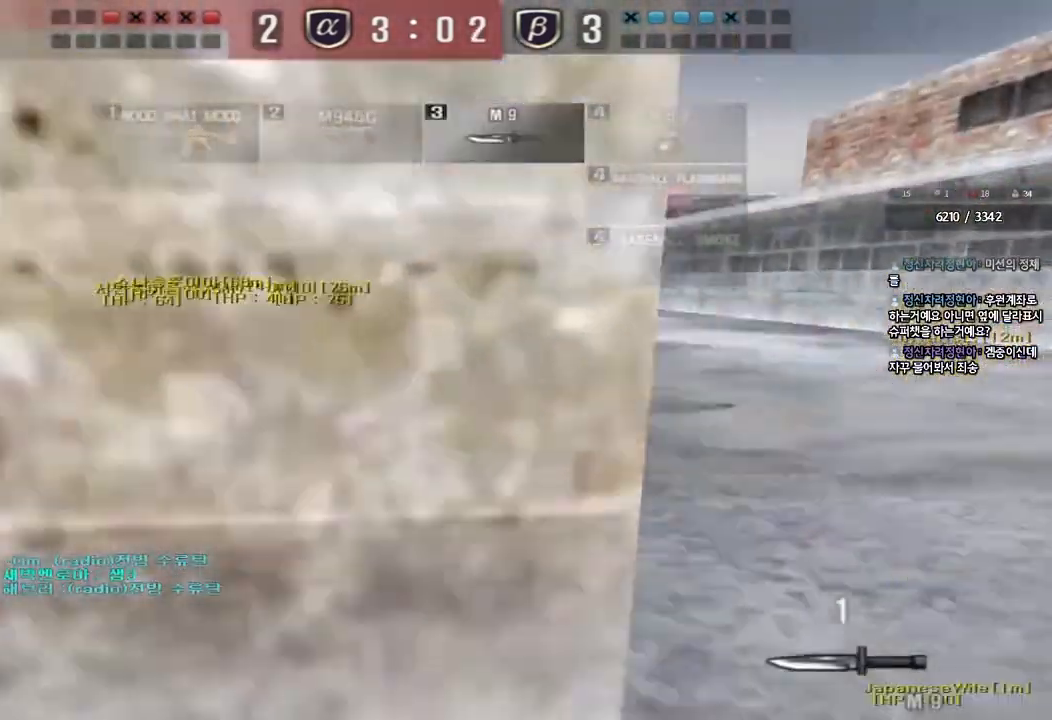
{"keys": [], "events": [[283, "ctrl", "down"], [283, "d", "up"], [300, "w", "up"], [317, "space", "down"], [467, "space", "up"], [483, "ctrl", "up"]]}
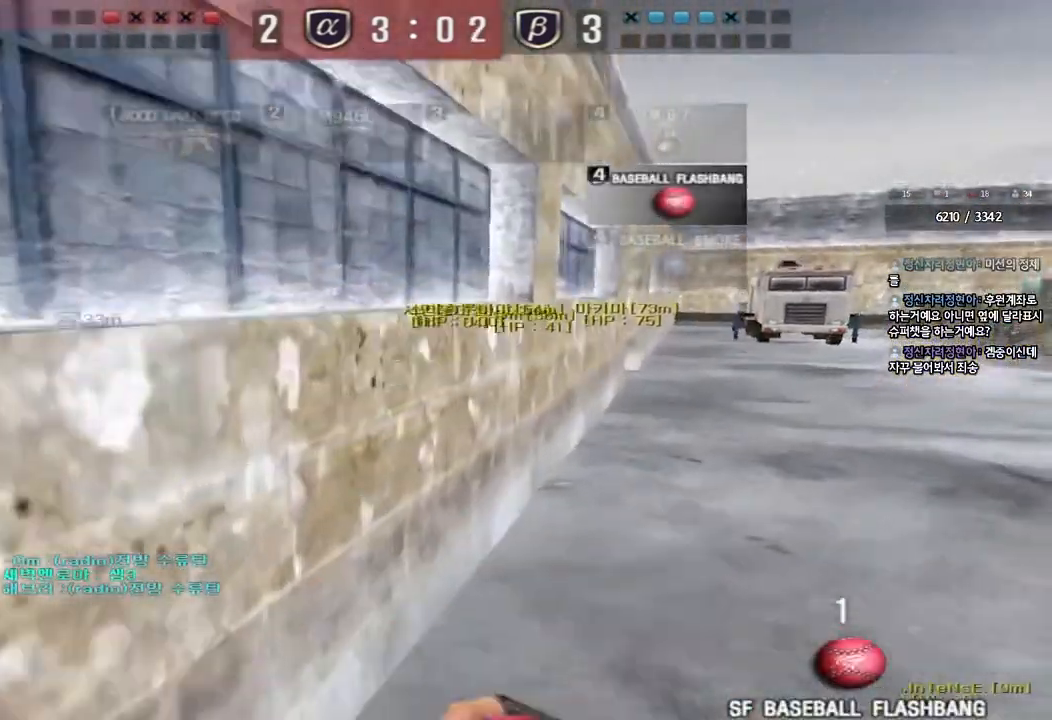
{"keys": [], "events": []}
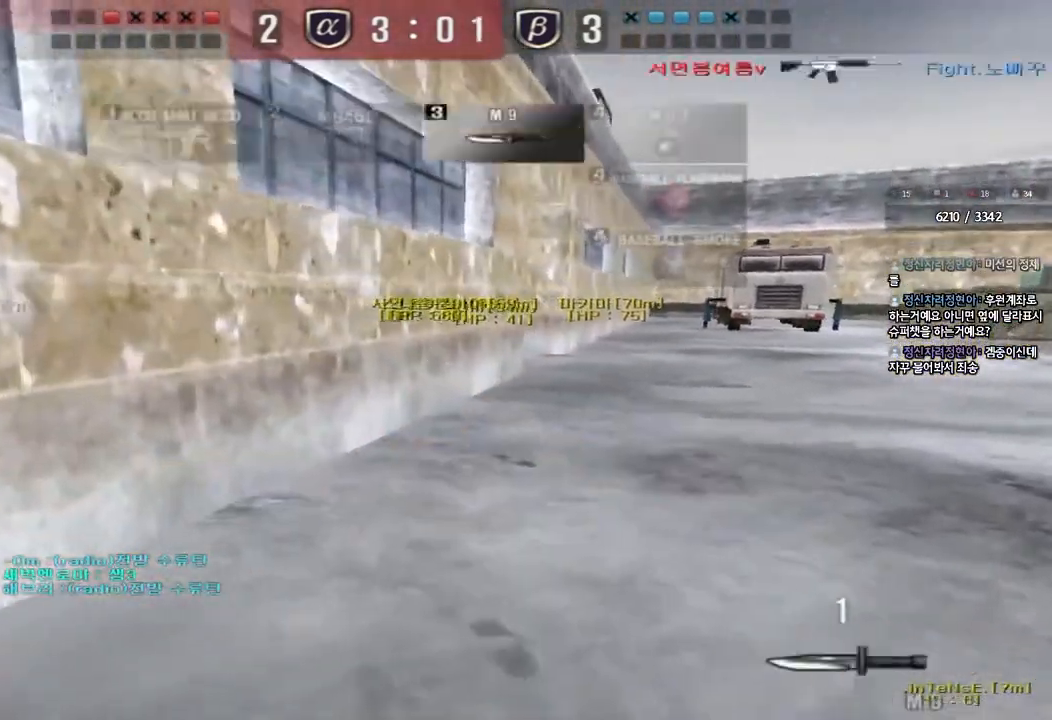
{"keys": ["a", "w"], "events": [[200, "a", "down"], [200, "w", "down"], [317, "shift", "down"], [450, "shift", "up"]]}
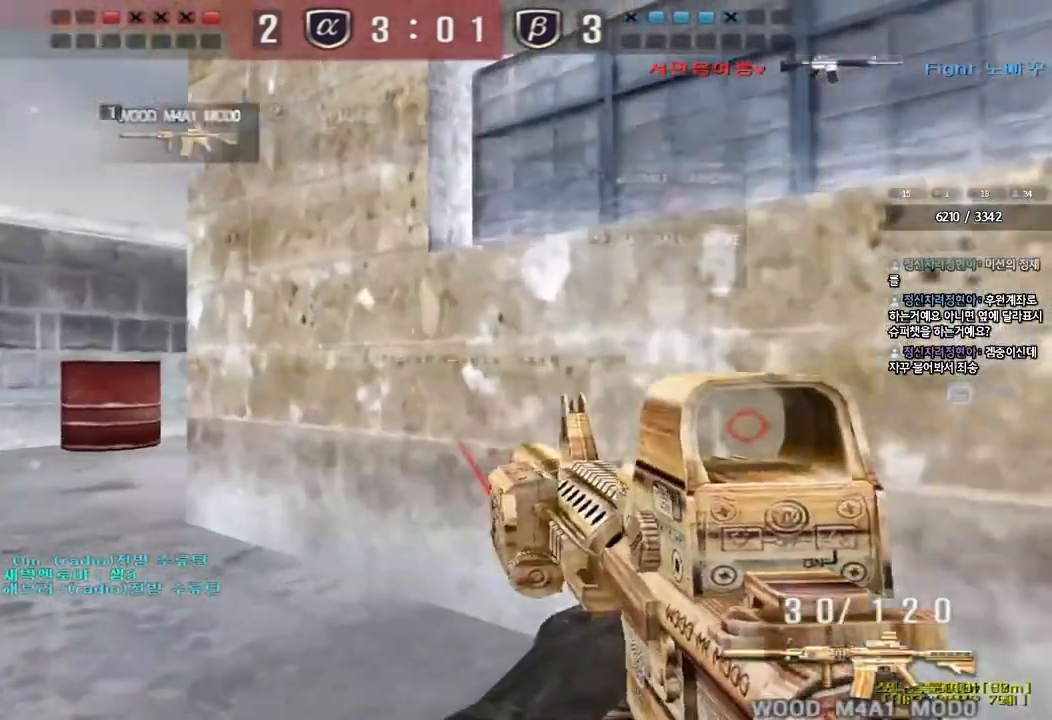
{"keys": ["a", "shift", "w"], "events": [[83, "shift", "down"], [267, "shift", "up"], [350, "shift", "down"]]}
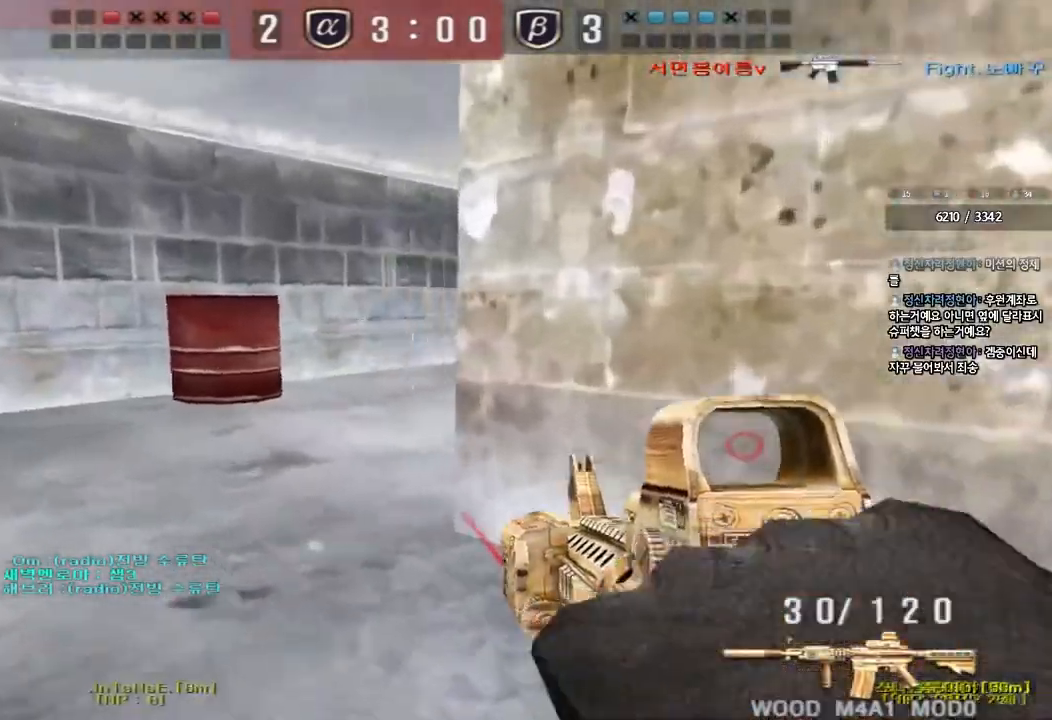
{"keys": ["shift"], "events": [[67, "shift", "up"], [233, "shift", "down"], [250, "w", "up"], [267, "a", "up"], [283, "space", "down"], [400, "space", "up"]]}
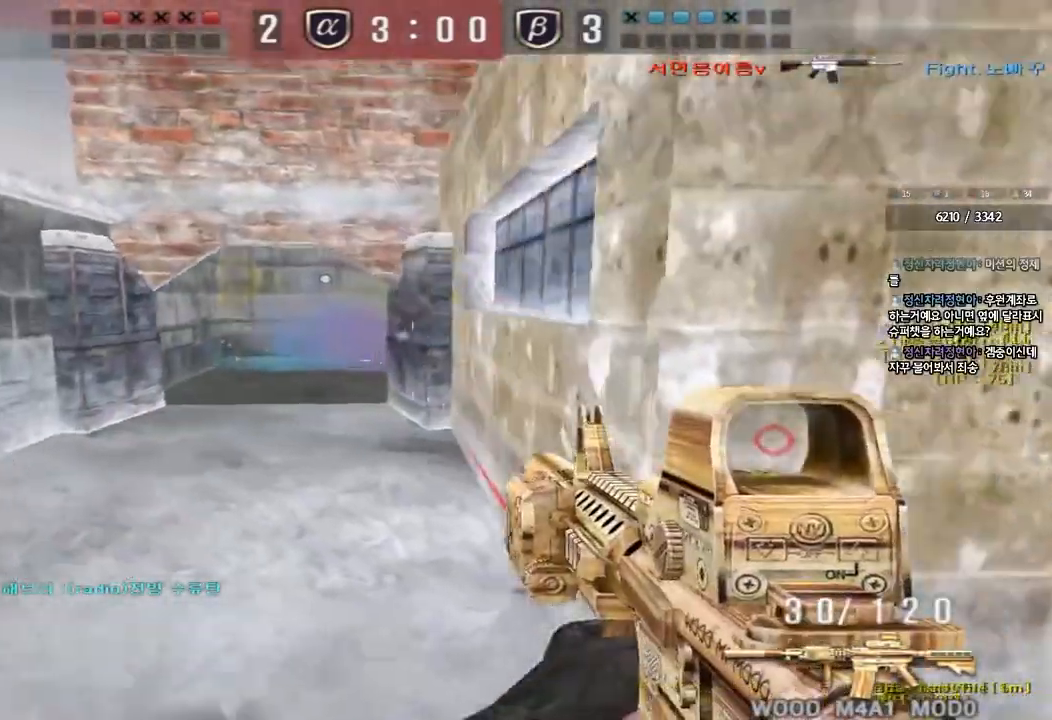
{"keys": ["a", "w"], "events": [[300, "shift", "up"], [400, "a", "down"], [400, "w", "down"]]}
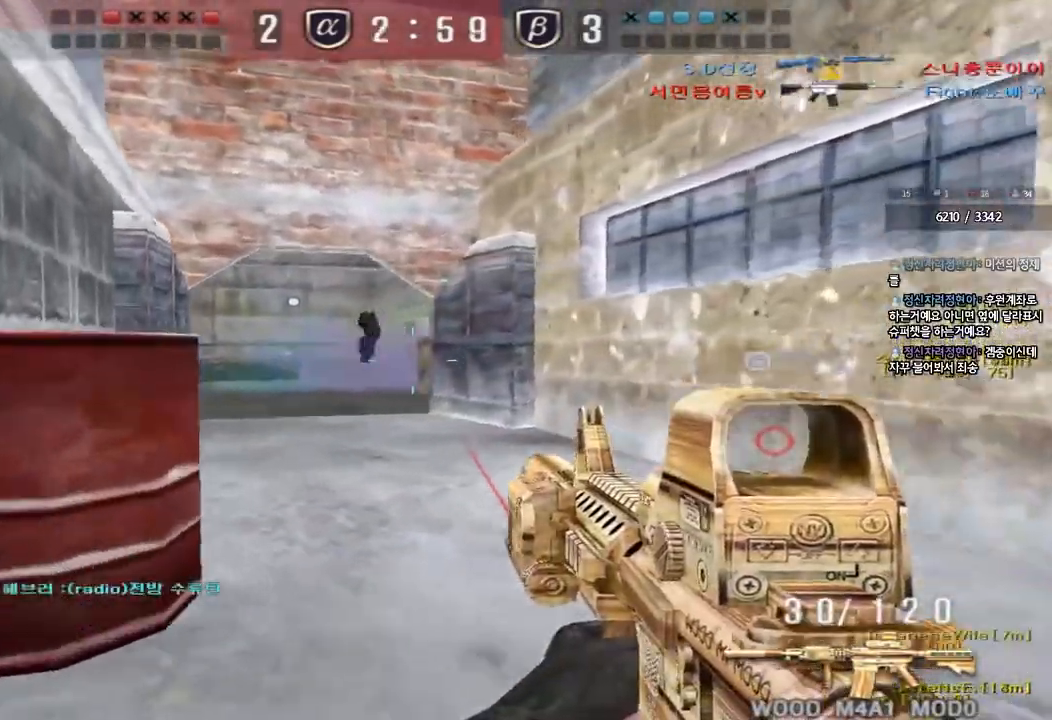
{"keys": ["d", "s"], "events": [[50, "ctrl", "down"], [50, "w", "up"], [83, "a", "up"], [200, "d", "down"], [200, "w", "down"], [233, "ctrl", "up"], [333, "ctrl", "down"], [350, "d", "up"], [350, "space", "down"], [367, "w", "up"], [433, "d", "down"], [450, "ctrl", "up"], [450, "s", "down"], [483, "space", "up"]]}
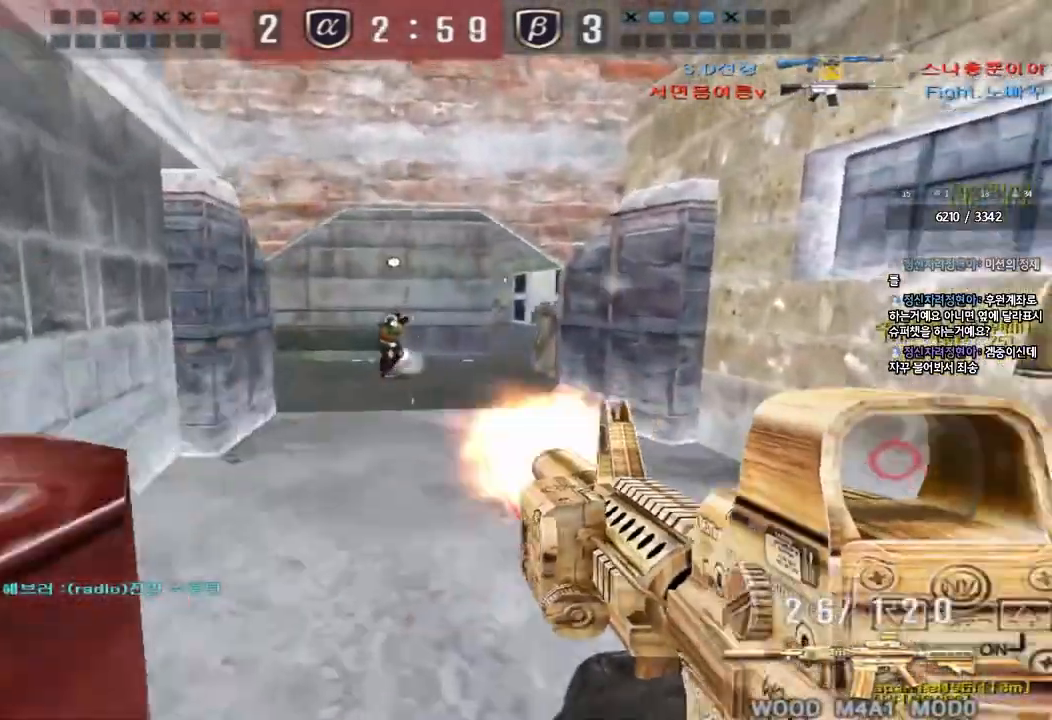
{"keys": ["d", "w"], "events": [[50, "ctrl", "down"], [167, "ctrl", "up"], [233, "ctrl", "down"], [233, "s", "up"], [350, "w", "down"], [383, "ctrl", "up"]]}
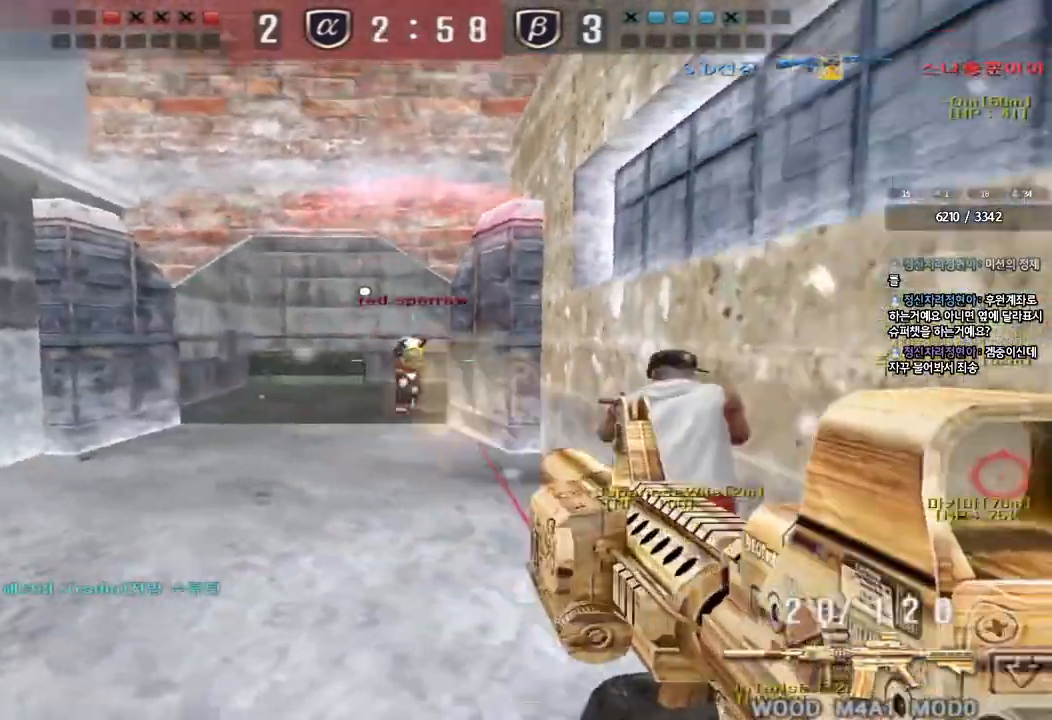
{"keys": ["a", "s"], "events": [[83, "ctrl", "down"], [100, "d", "up"], [117, "space", "down"], [117, "w", "up"], [200, "a", "down"], [217, "s", "down"], [217, "space", "up"], [233, "ctrl", "up"], [317, "ctrl", "down"], [450, "ctrl", "up"]]}